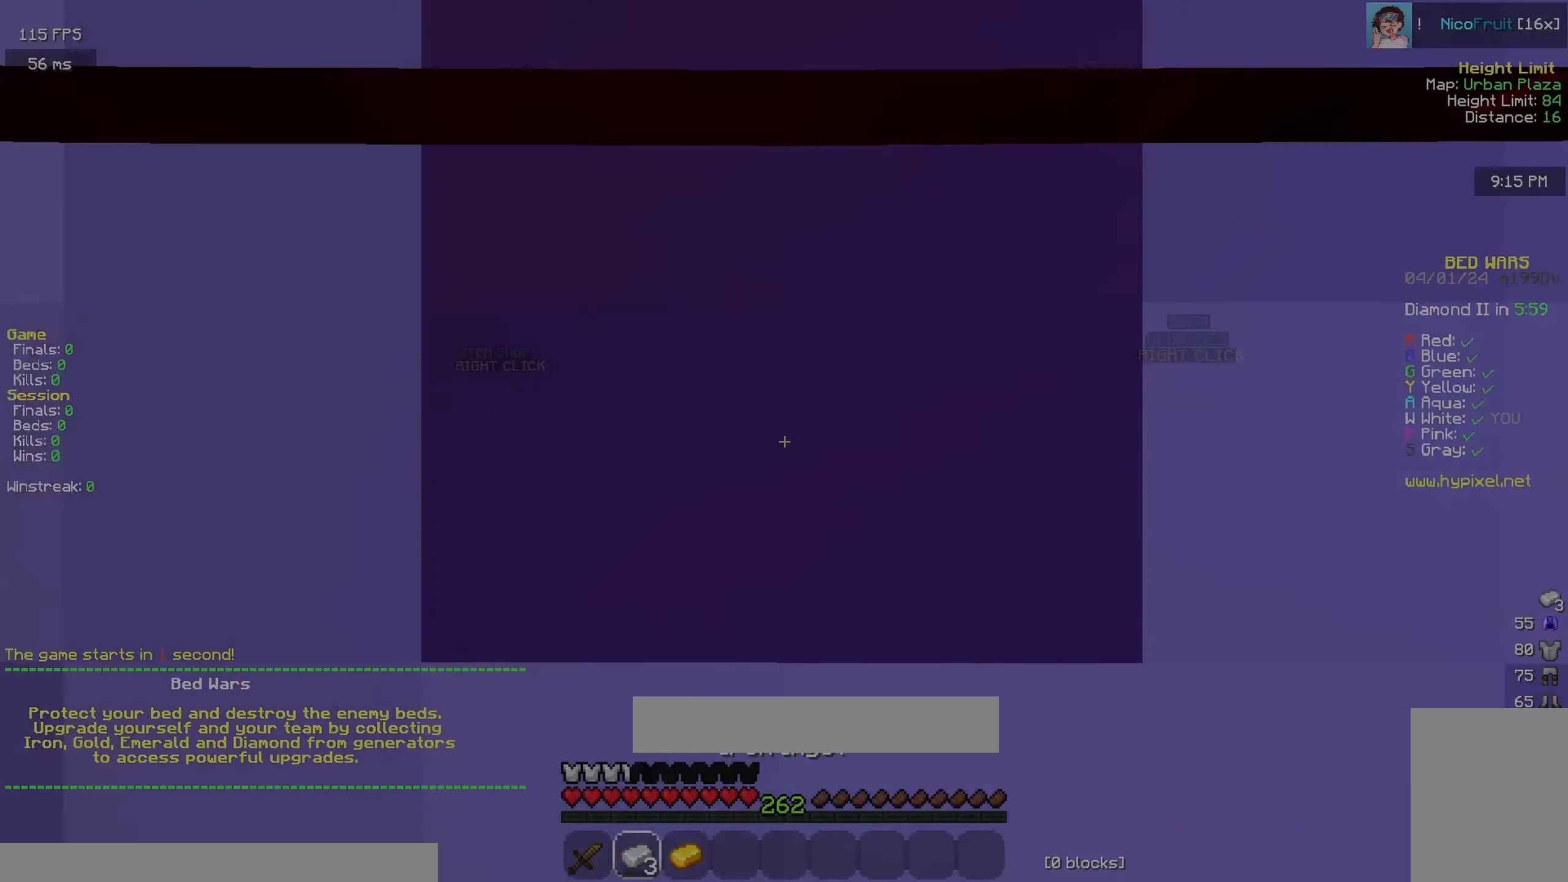
Gameplay with keyboard and mouse; each line is a JSON object with the keys and mouse buttons held at the frame after it. "events" lists presses ("down") and releases ("up") of "a", "d", "s", "space", "w" and "mouse_left" between this image and that frame as [ms after this image, input, new state], when the widget could be followed in between; "mouse_right" appears only as held states. "mouse_left", "mouse_right" = the "left", "right" buttons of the "mouse" list. No other keys are recorded. Fast repeated clicks can show as one long hold. Mouse movement is not recorded.
{"keys": [], "mouse": [], "events": []}
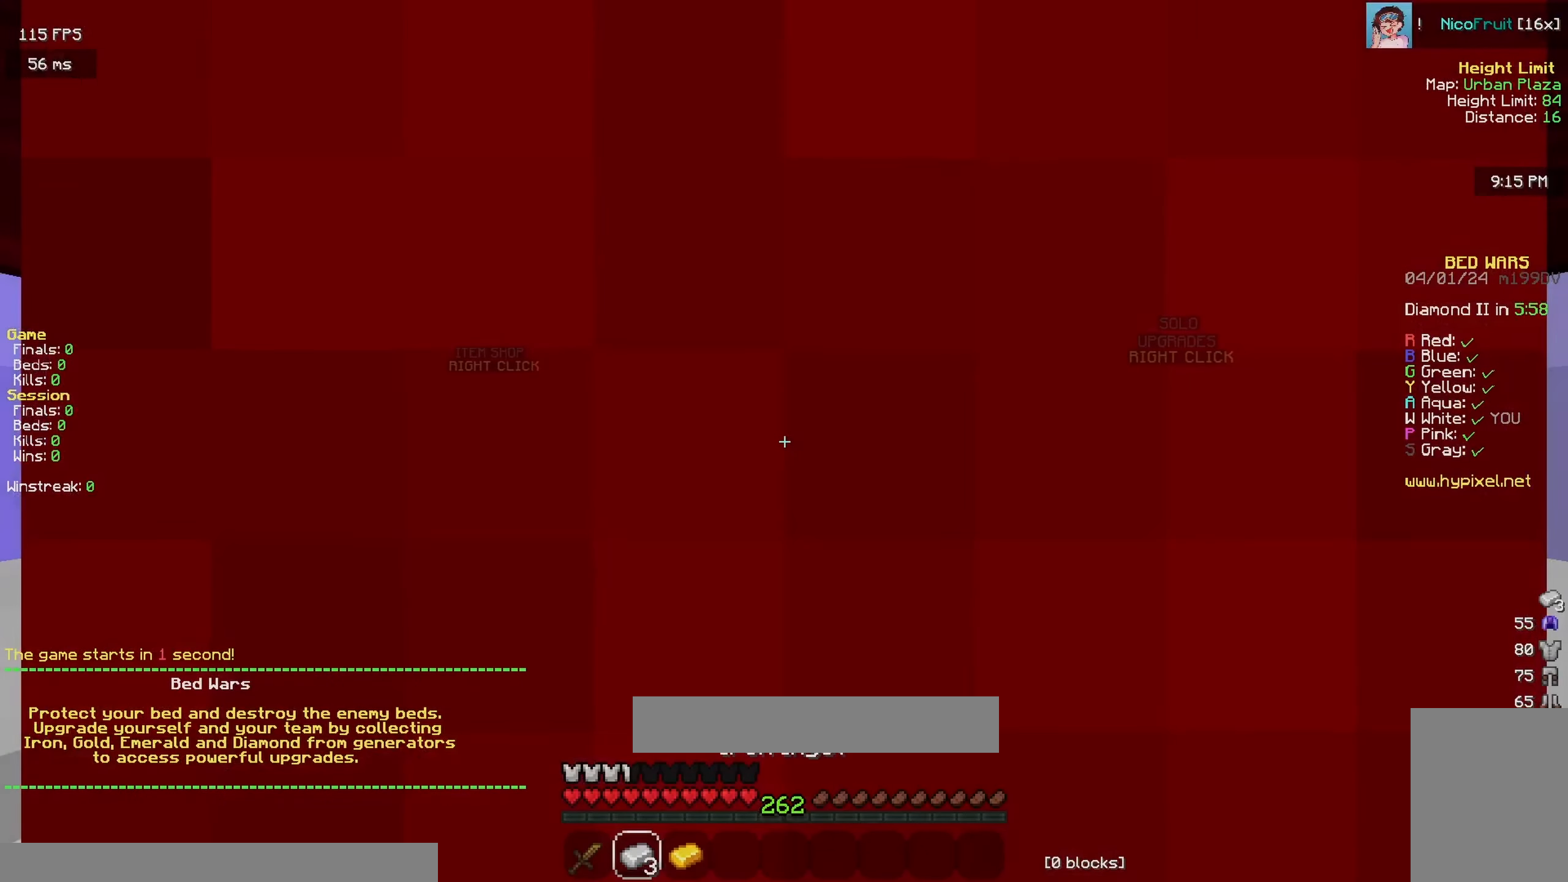
{"keys": [], "mouse": [], "events": []}
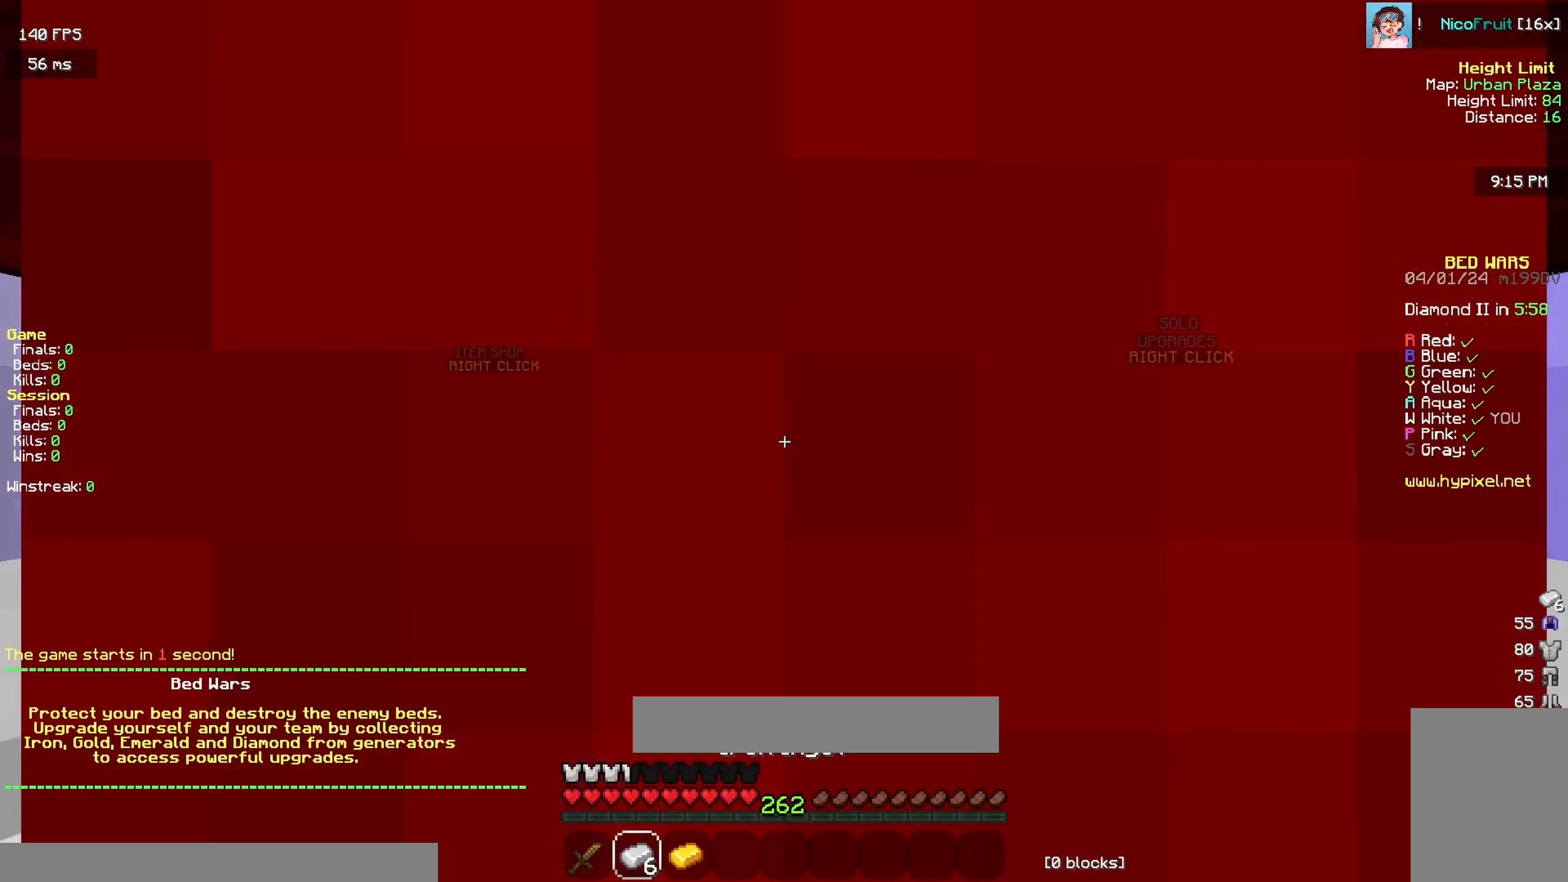
{"keys": [], "mouse": [], "events": []}
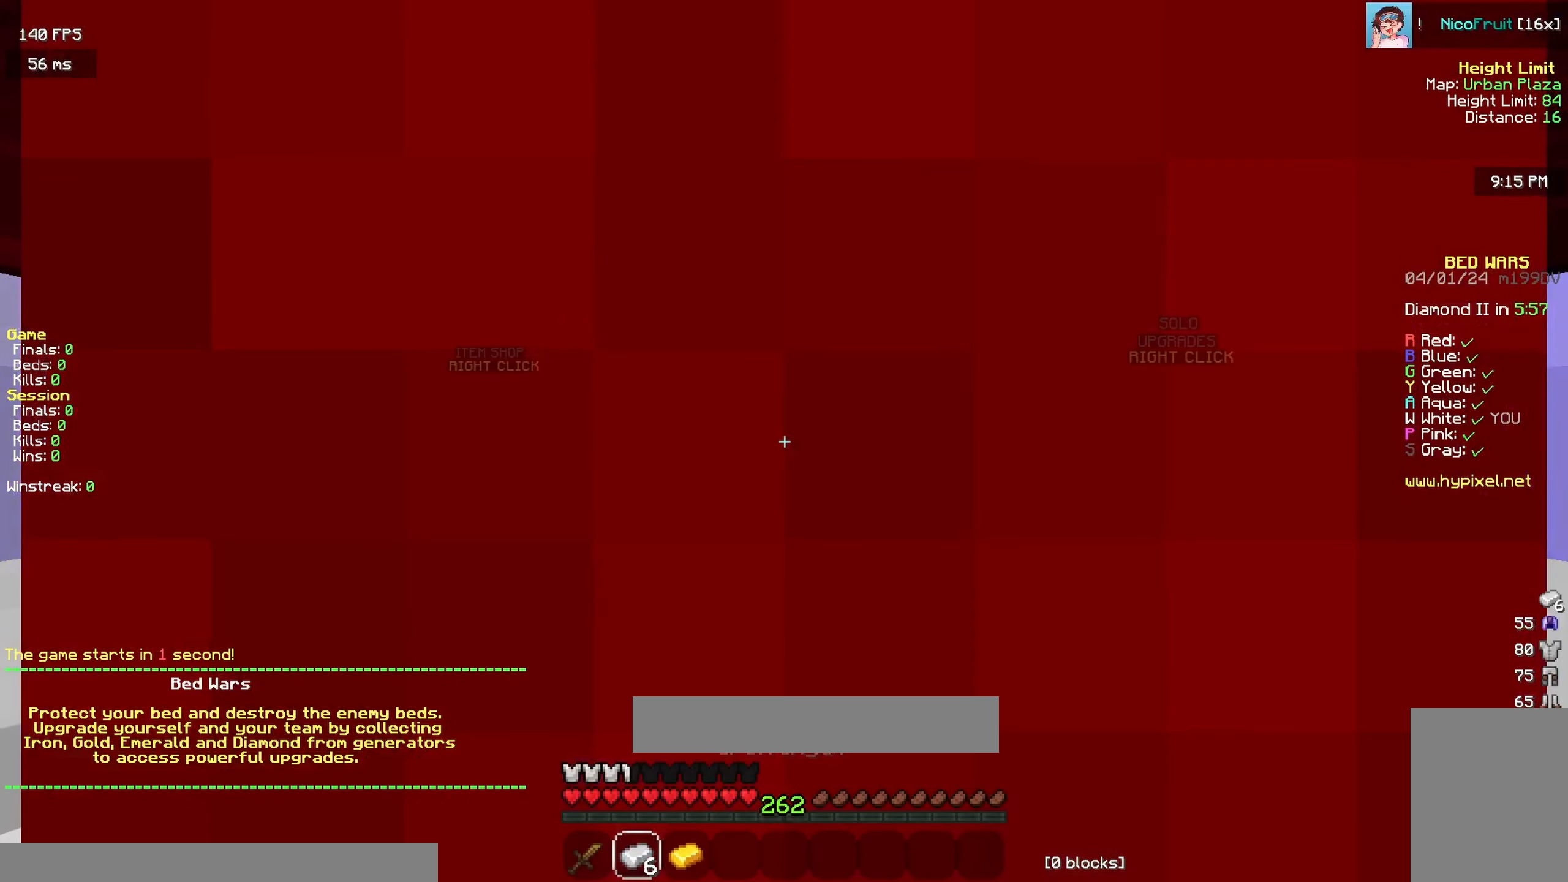
{"keys": [], "mouse": [], "events": []}
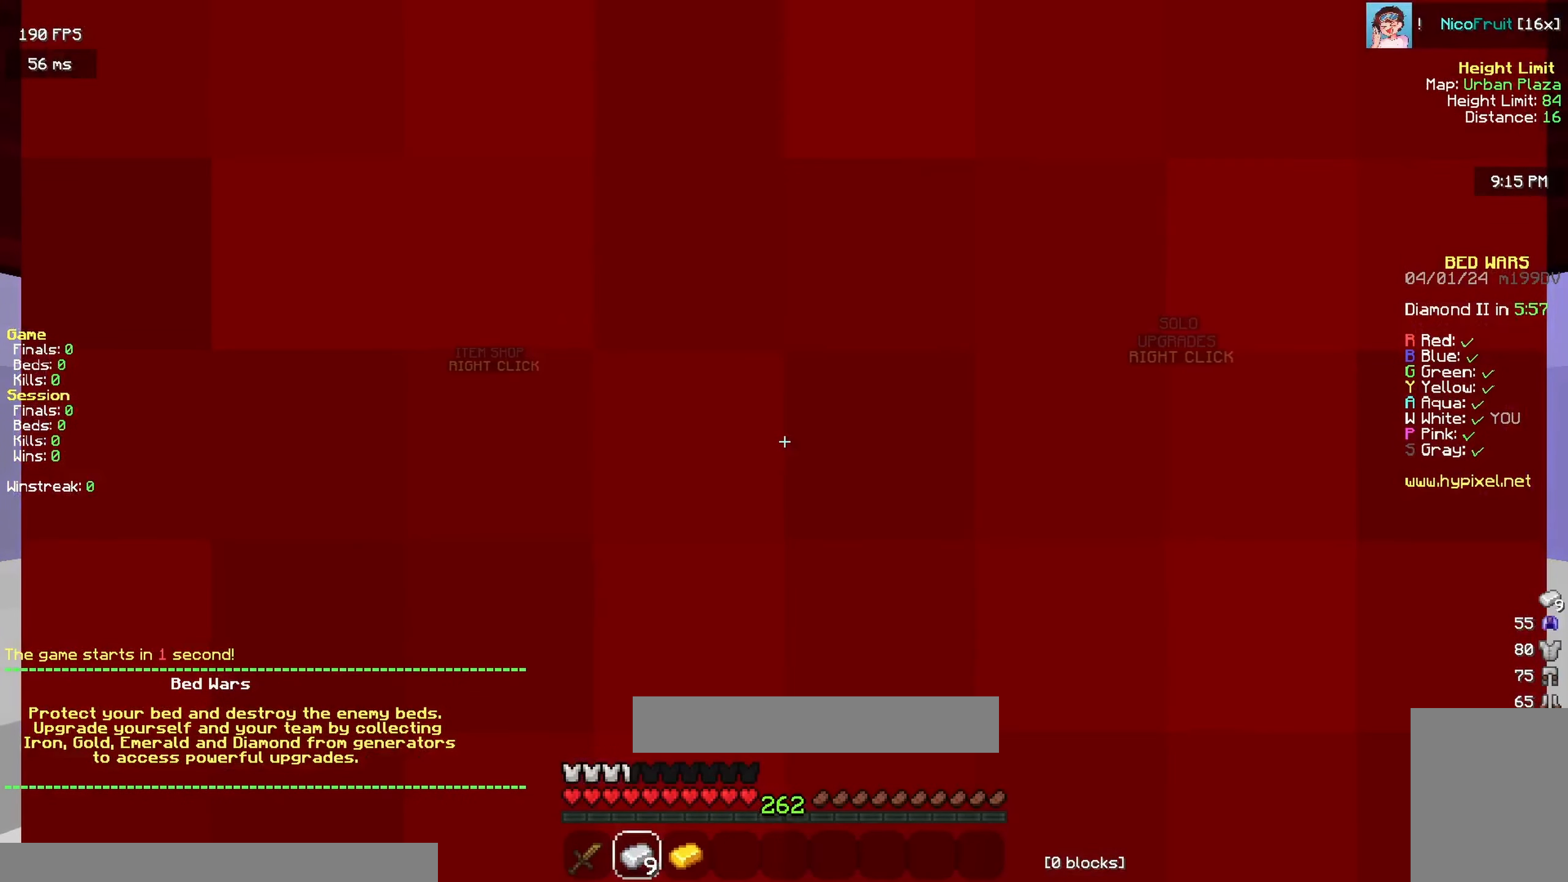
{"keys": ["w"], "mouse": ["left"], "events": [[400, "w", "down"], [467, "mouse_left", "down"]]}
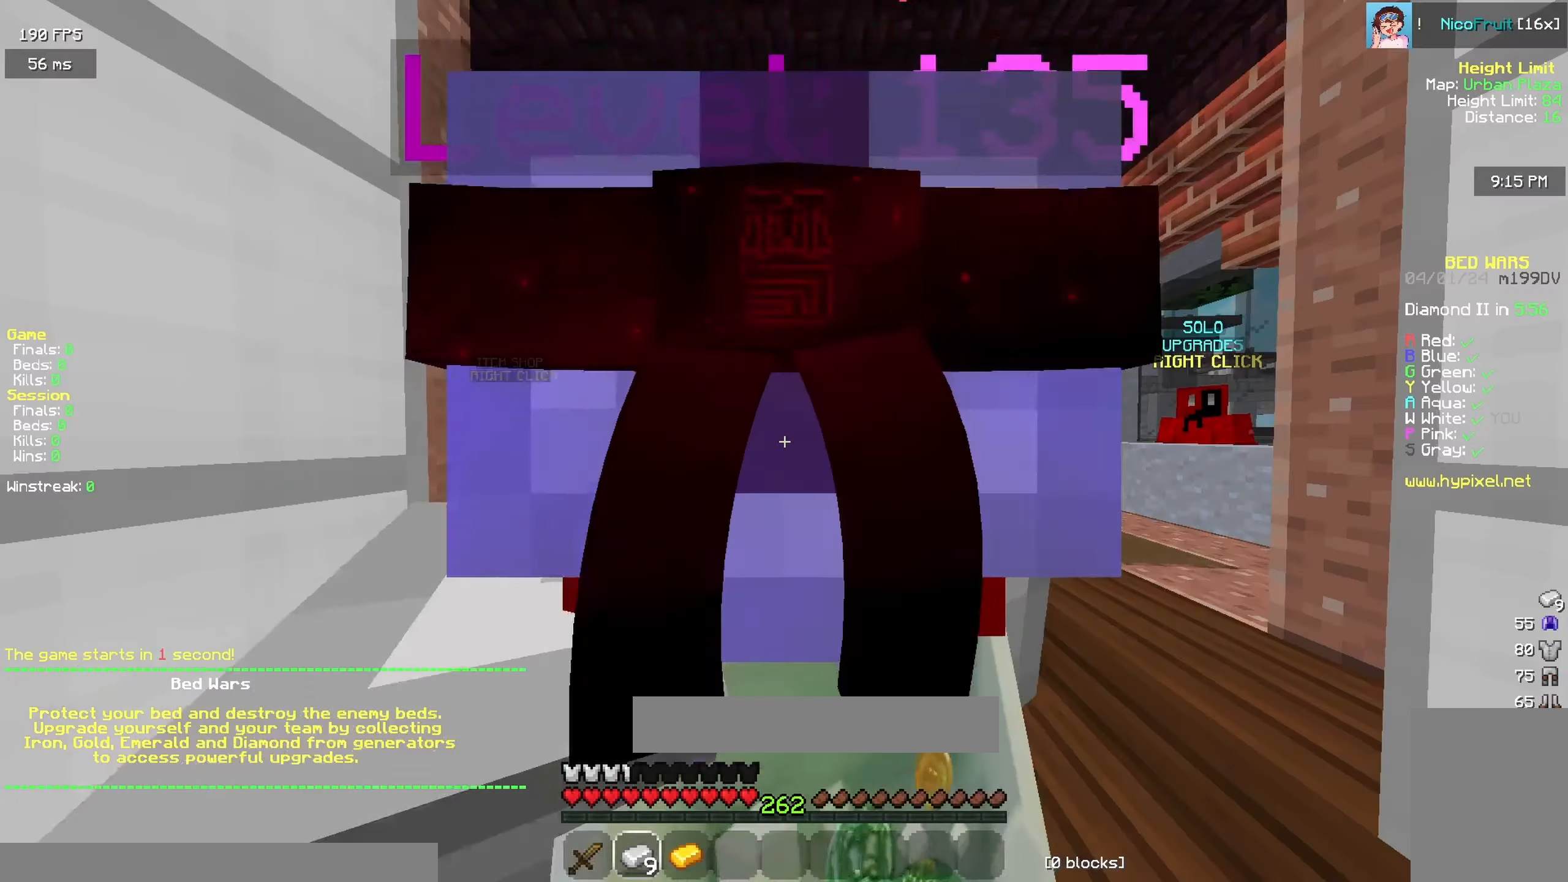
{"keys": [], "mouse": [], "events": [[83, "mouse_left", "up"], [83, "w", "up"]]}
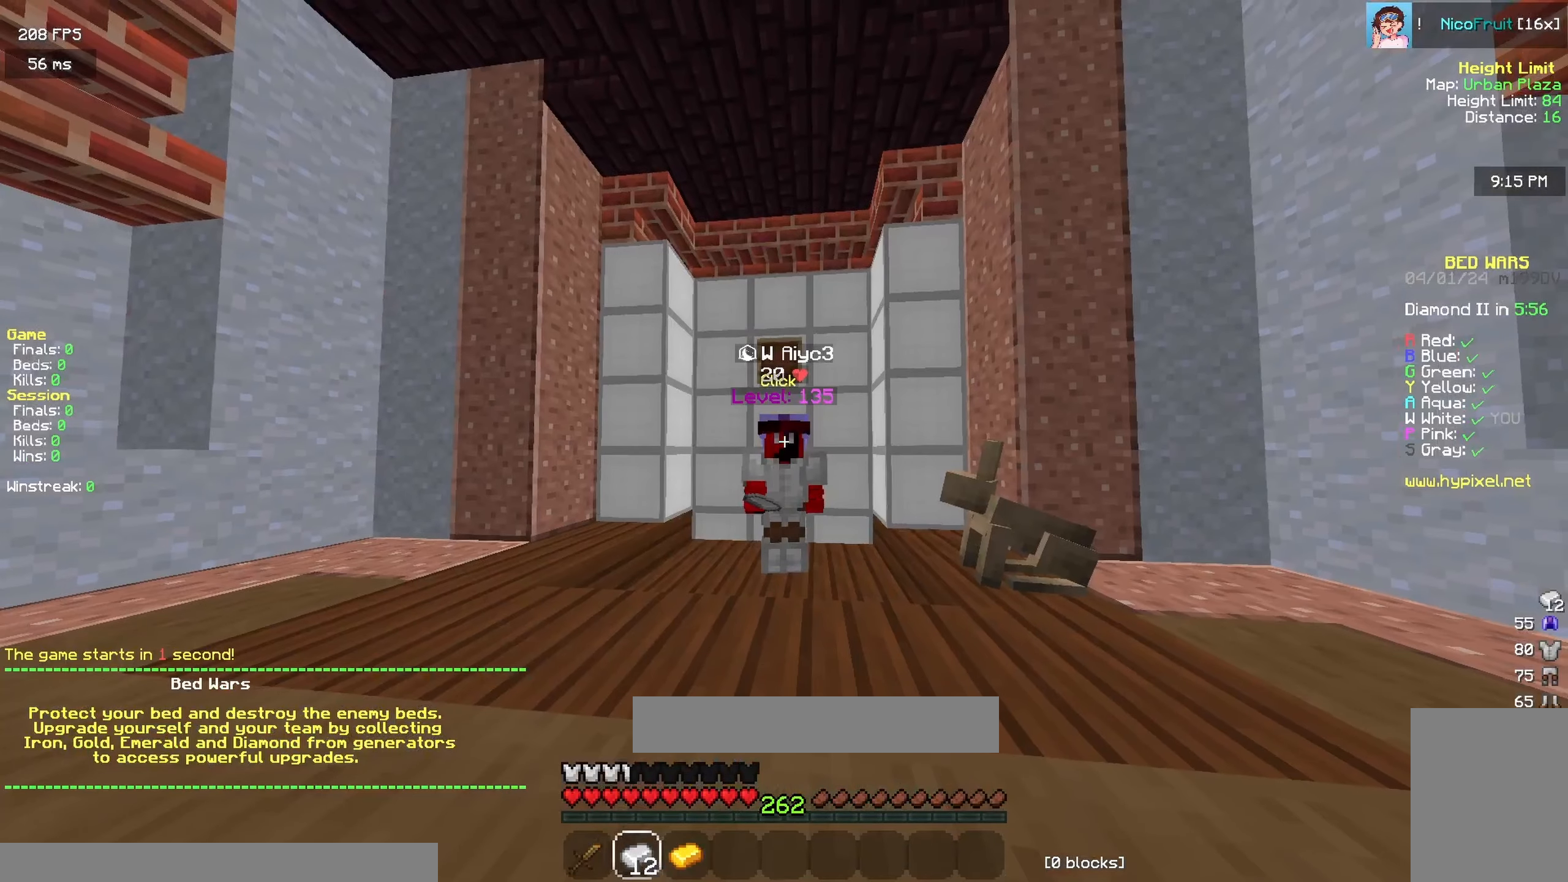
{"keys": [], "mouse": [], "events": []}
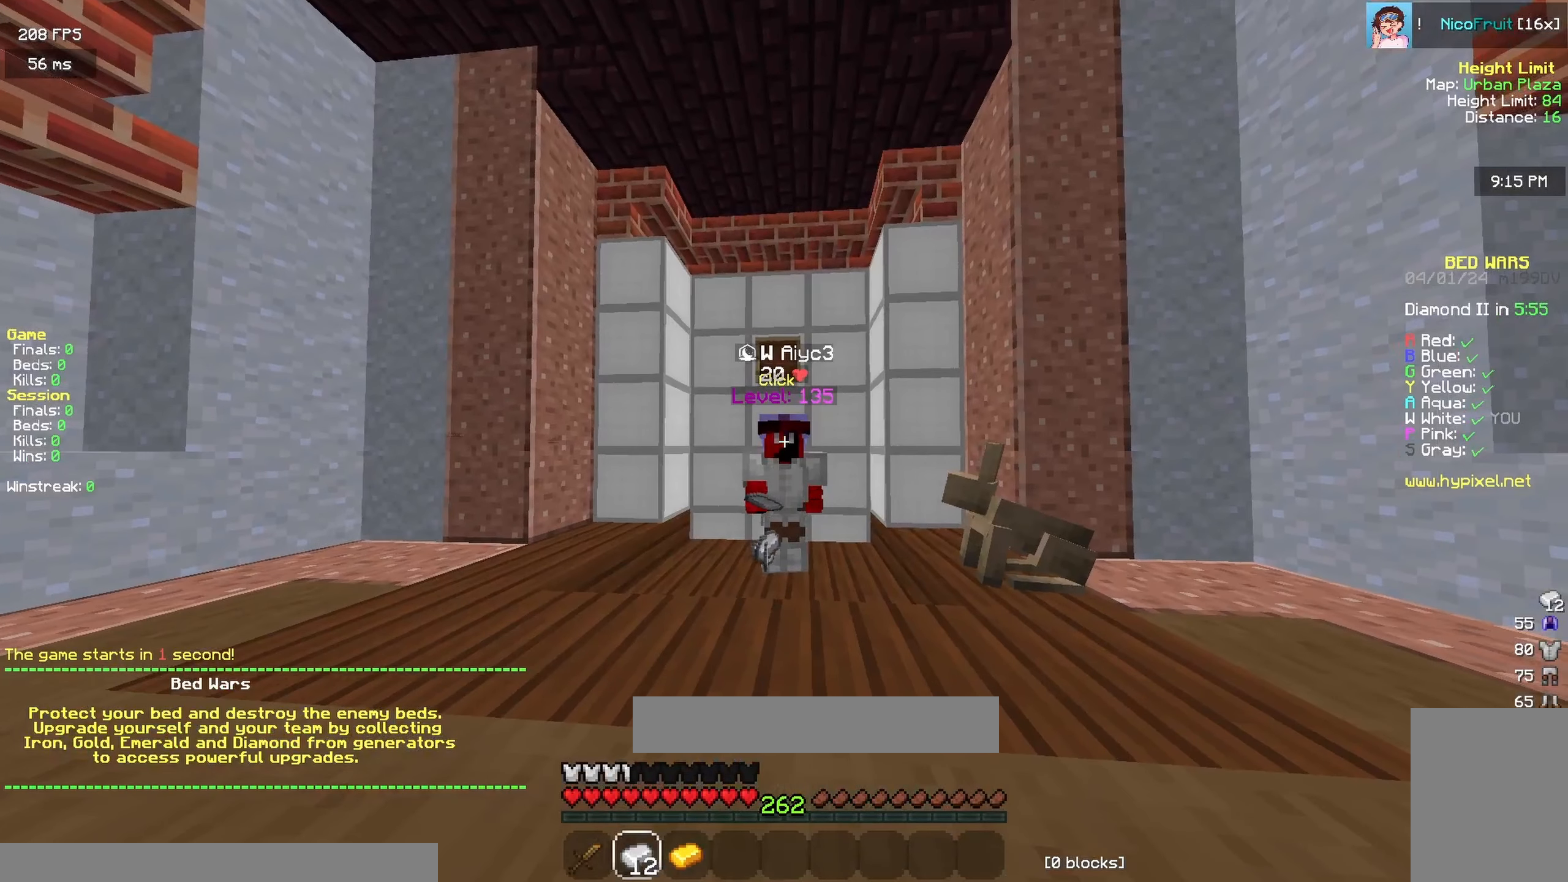
{"keys": [], "mouse": [], "events": []}
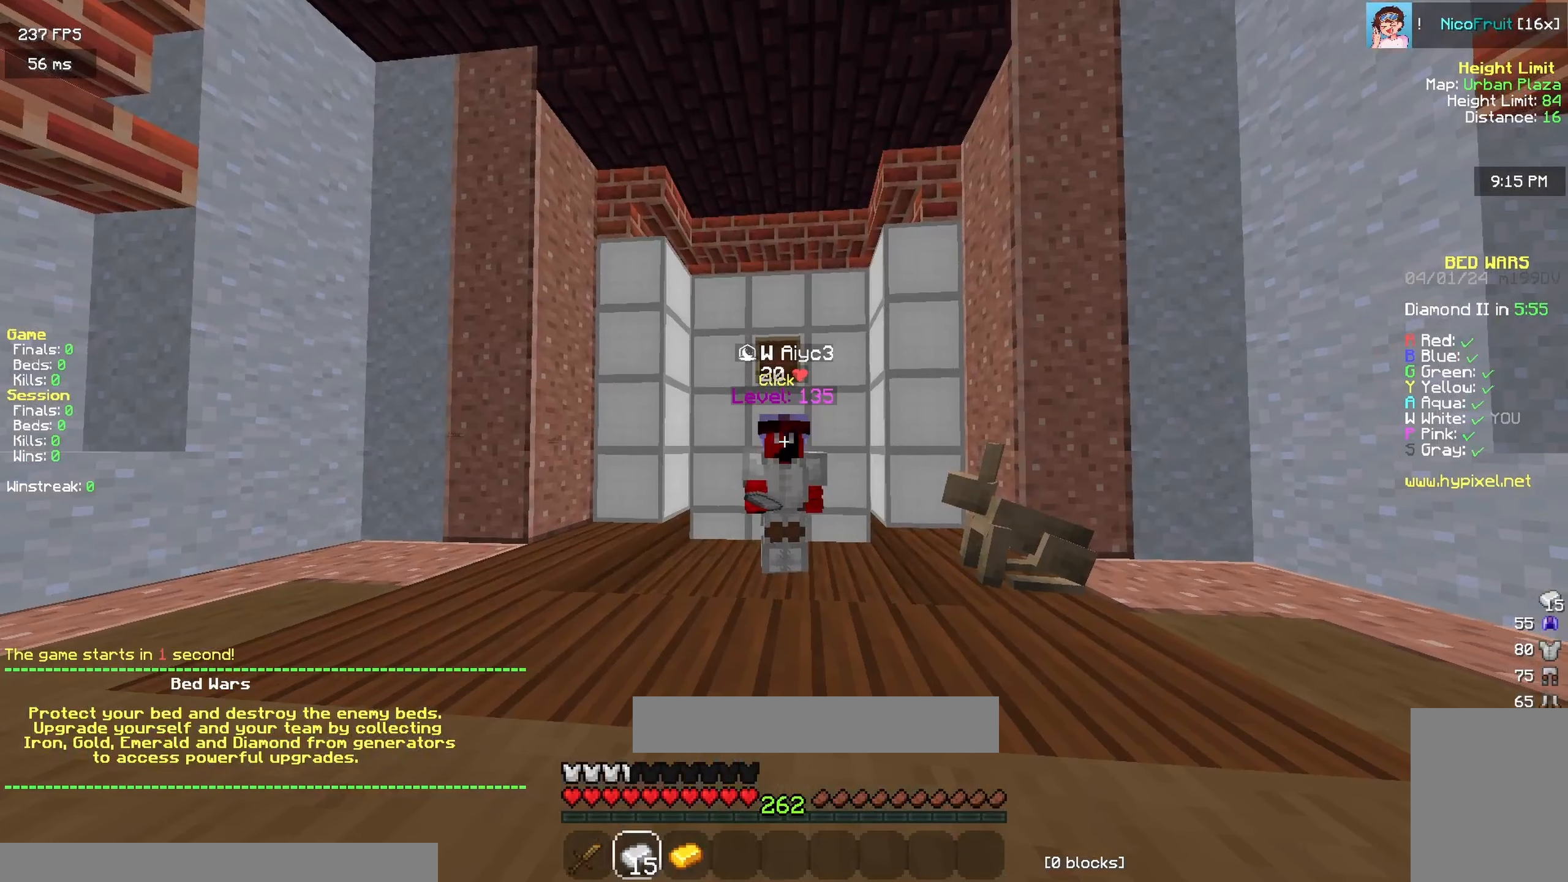
{"keys": [], "mouse": [], "events": []}
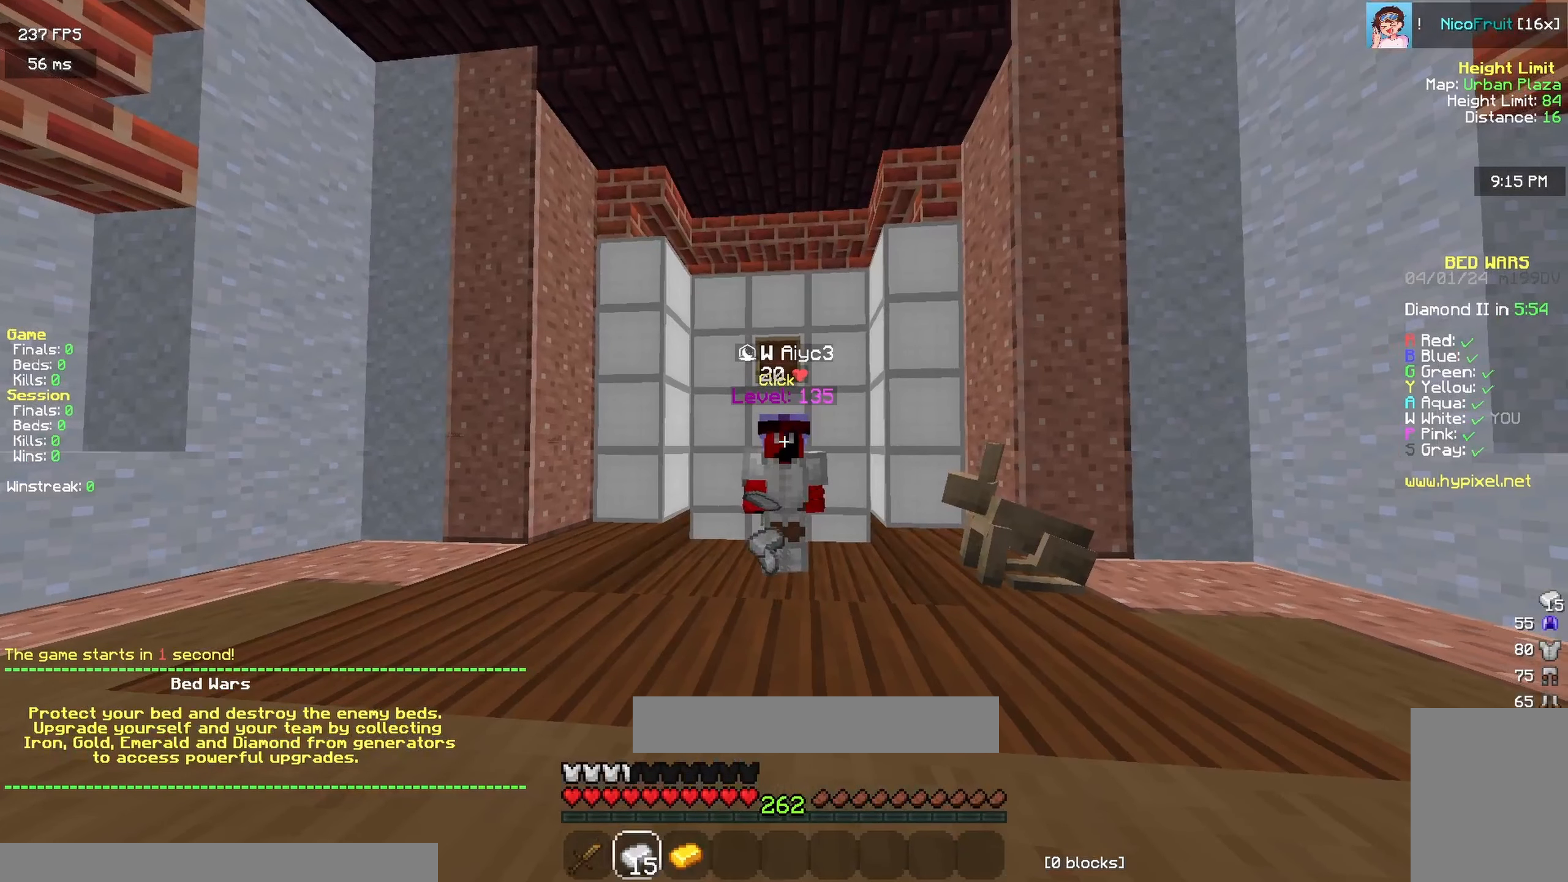
{"keys": [], "mouse": [], "events": []}
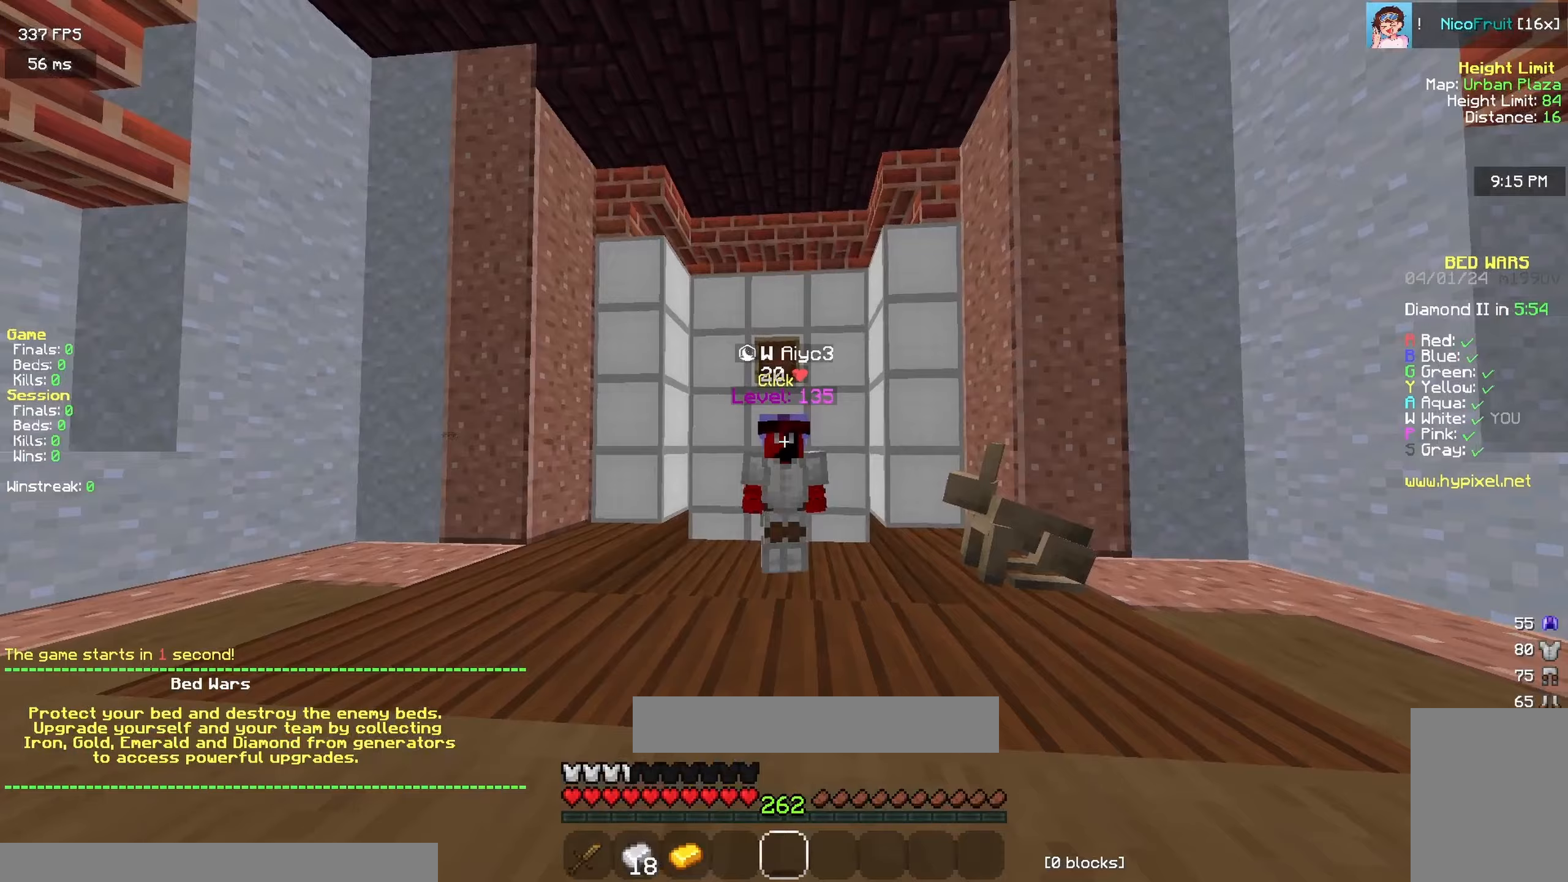
{"keys": ["w"], "mouse": [], "events": [[100, "mouse_left", "down"], [217, "mouse_left", "up"], [317, "mouse_left", "down"], [417, "mouse_left", "up"], [433, "w", "down"]]}
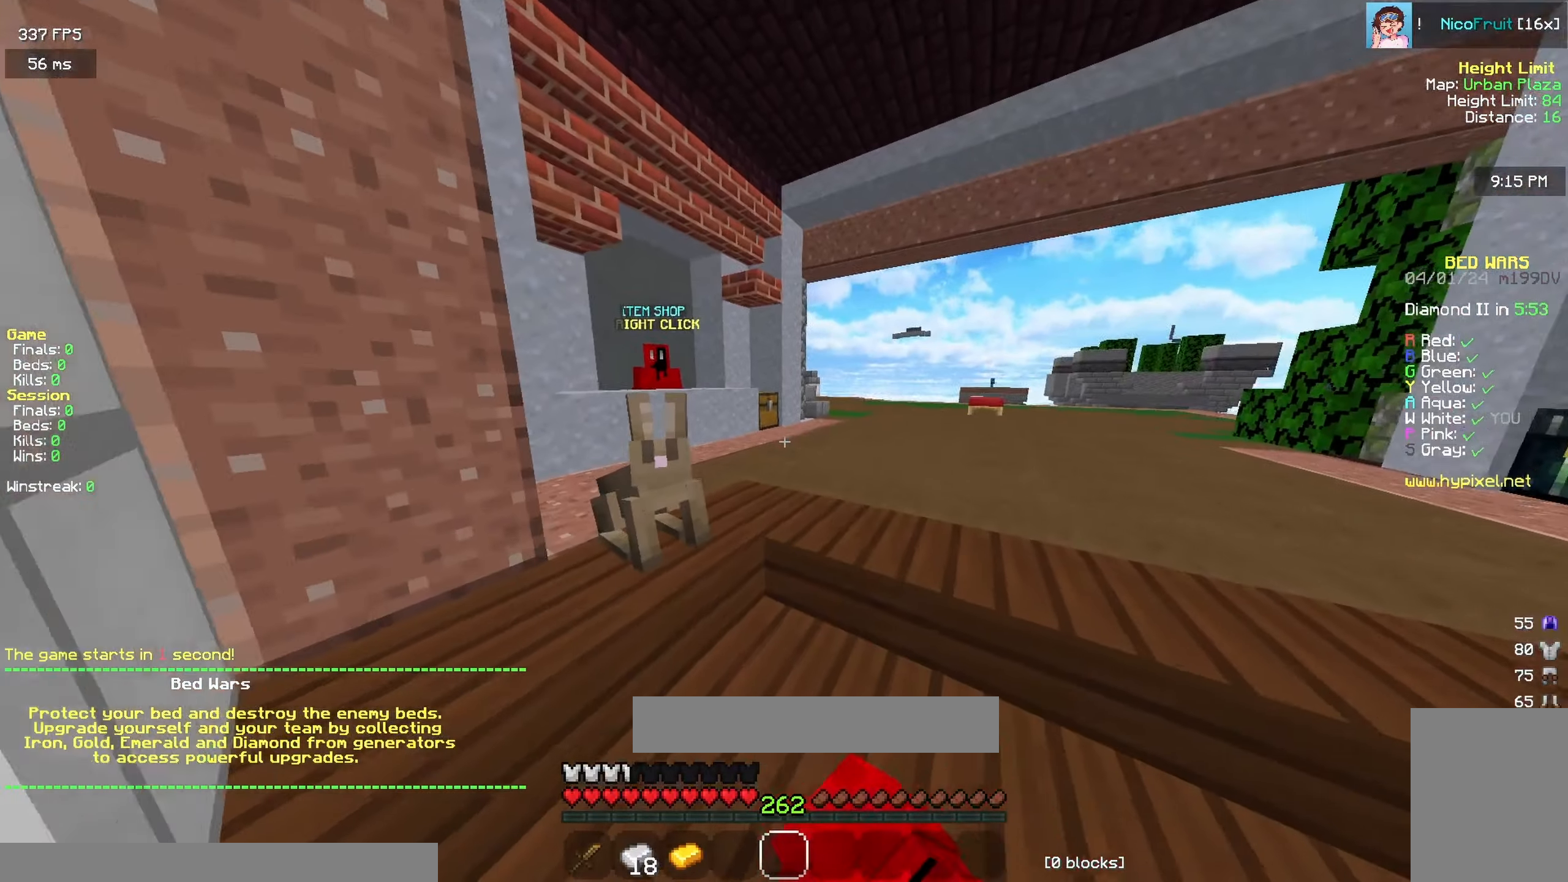
{"keys": ["space", "w"], "mouse": [], "events": [[17, "w", "up"], [33, "mouse_left", "down"], [100, "mouse_left", "up"], [200, "mouse_left", "down"], [267, "w", "down"], [317, "mouse_left", "up"], [400, "mouse_left", "down"], [400, "space", "down"], [467, "mouse_left", "up"]]}
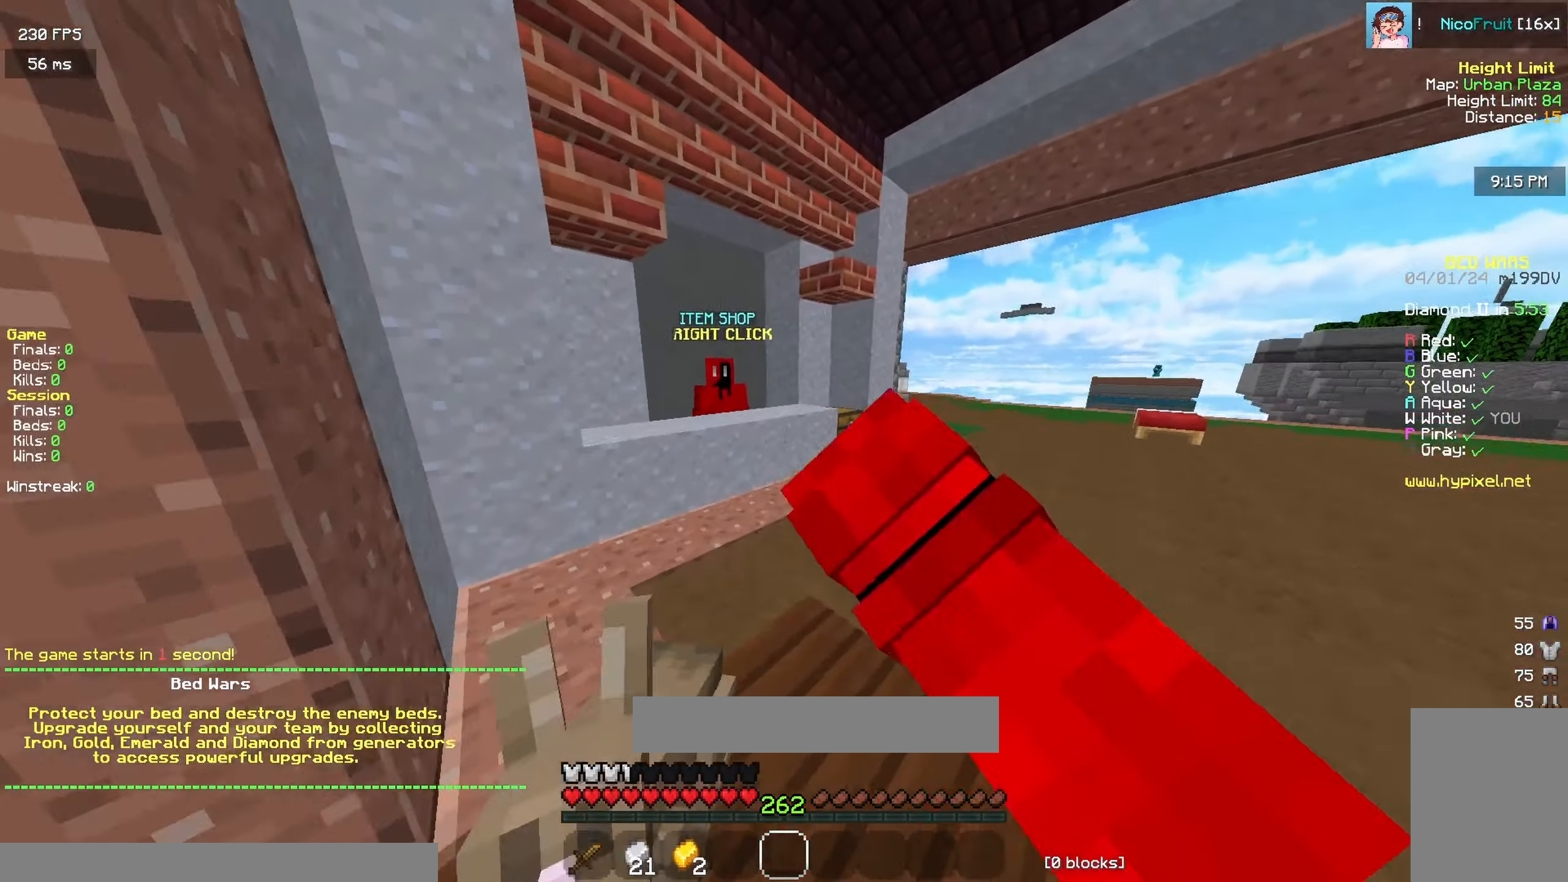
{"keys": [], "mouse": ["left", "right"]}
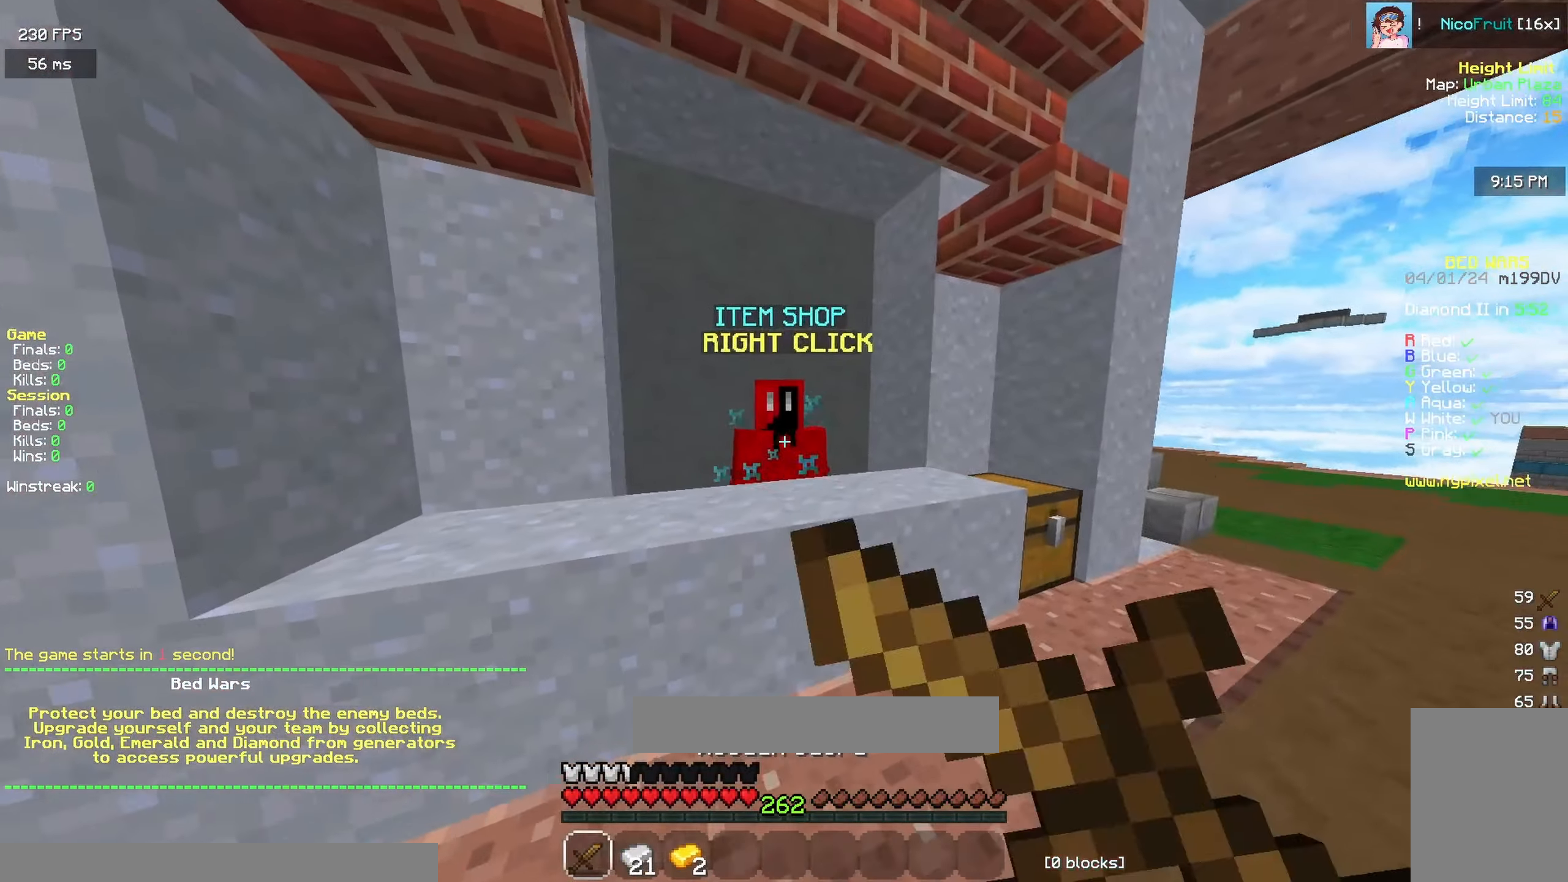
{"keys": [], "mouse": []}
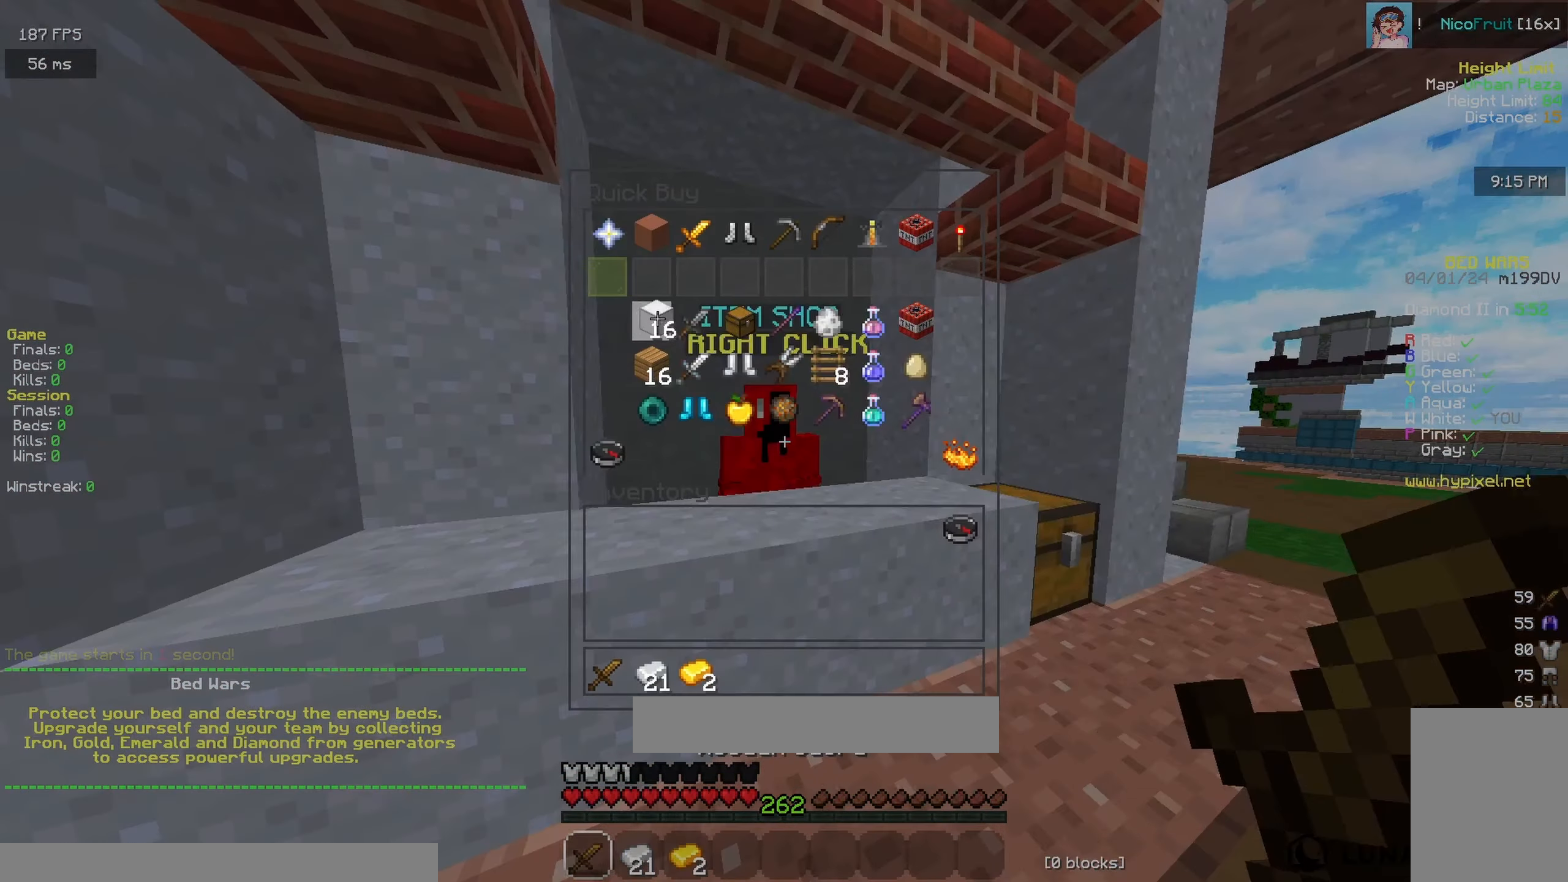
{"keys": [], "mouse": [], "events": []}
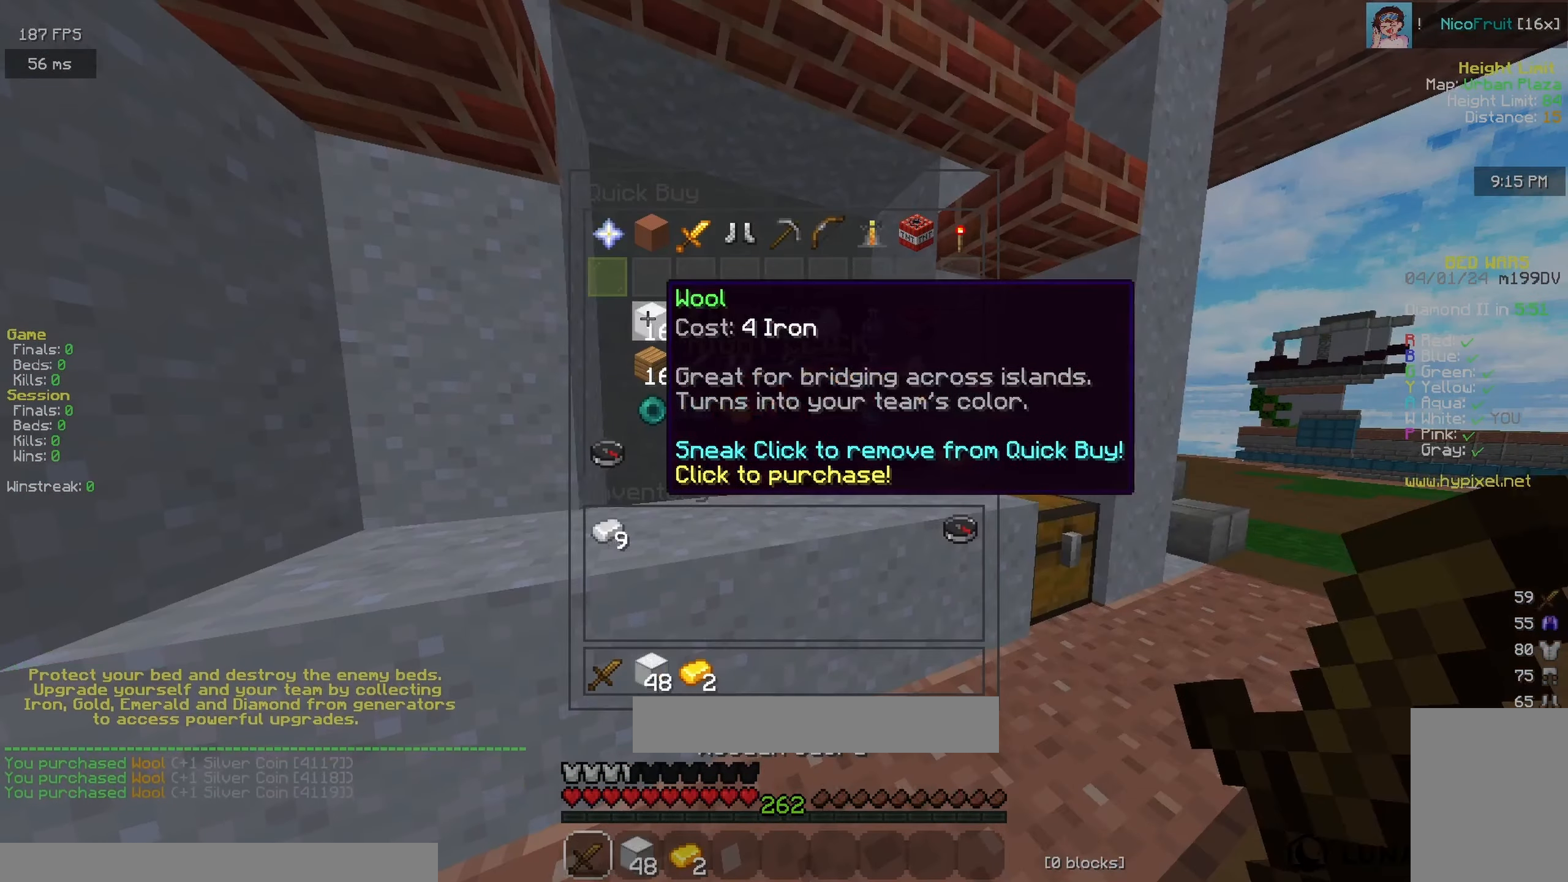
{"keys": ["w"], "mouse": [], "events": [[217, "mouse_left", "down"], [300, "mouse_left", "up"], [300, "w", "down"]]}